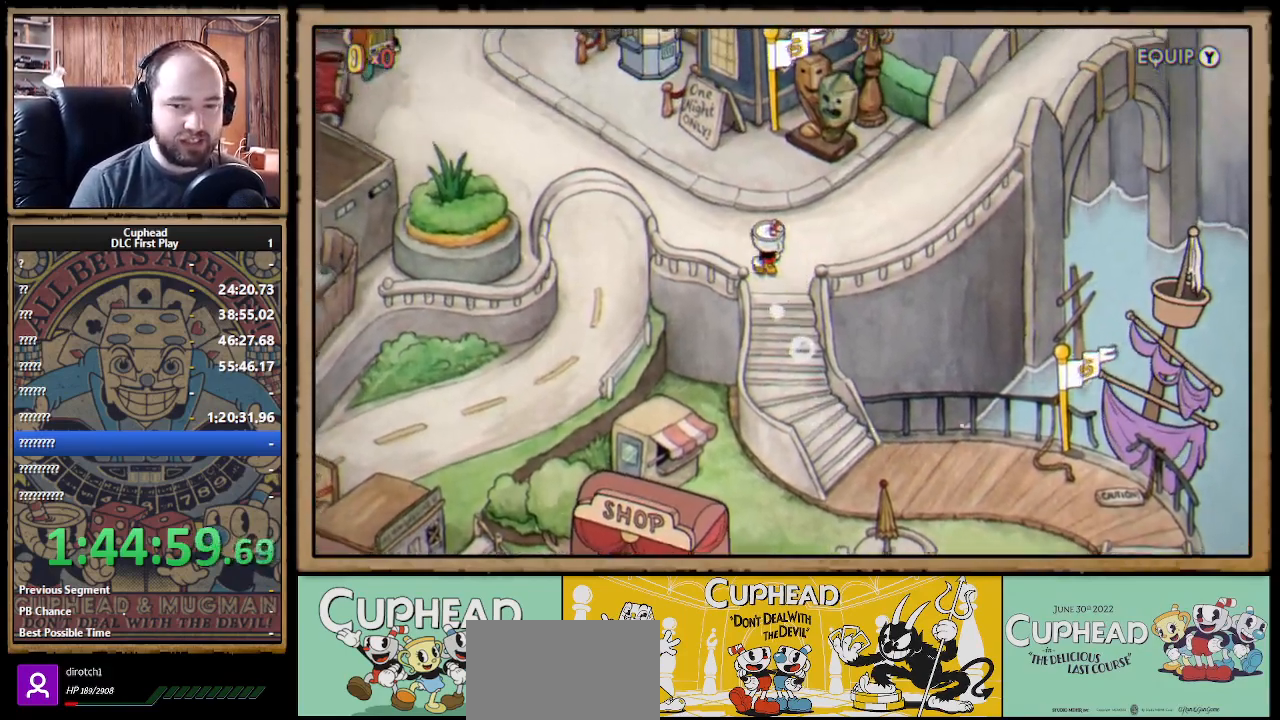
Gameplay with a controller (Xbox layout); each line is a JSON object with the inputs held at the frame after it. "events" lists button and stick changes between this image and that frame as [ms after this image, input, new state], when the widget could be followed in between.
{"buttons": ["DPAD_LEFT"], "left_stick": "center", "right_stick": "center", "events": [[33, "DPAD_UP", "up"]]}
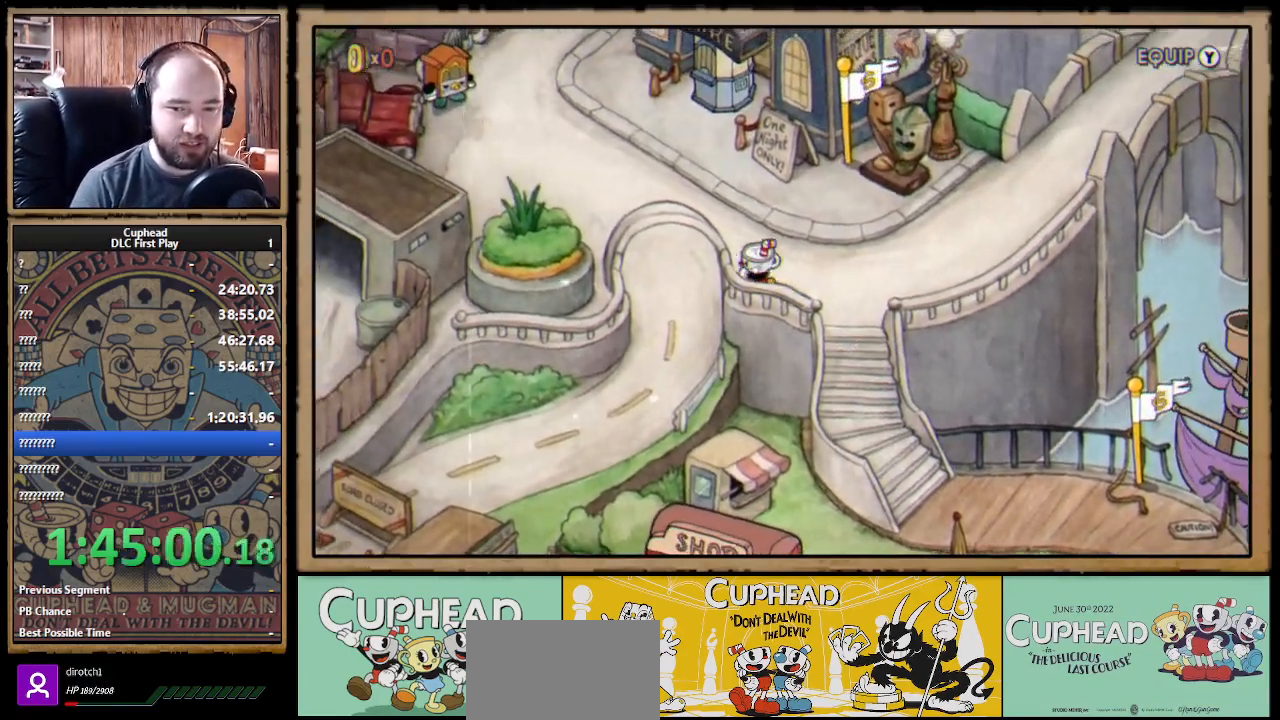
{"buttons": ["DPAD_DOWN", "DPAD_LEFT"], "left_stick": "center", "right_stick": "center", "events": [[300, "DPAD_DOWN", "down"]]}
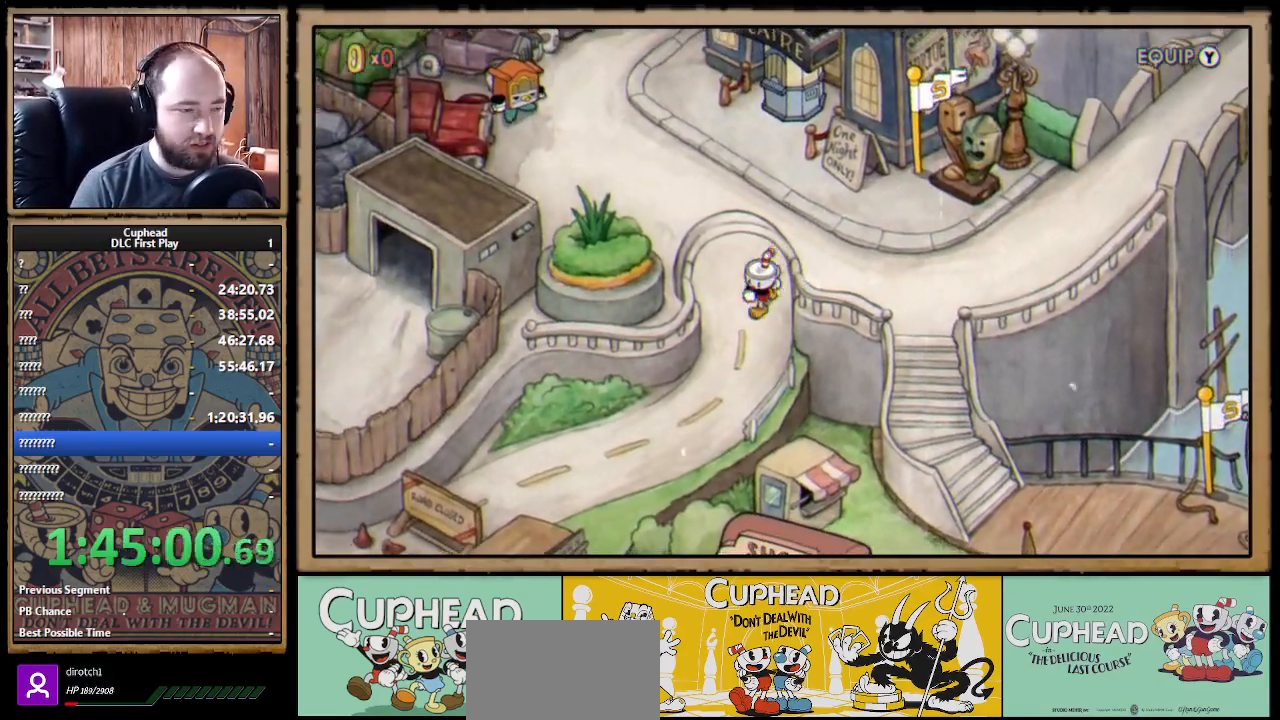
{"buttons": ["DPAD_LEFT"], "left_stick": "center", "right_stick": "center", "events": [[183, "DPAD_LEFT", "up"], [467, "DPAD_LEFT", "down"], [483, "DPAD_DOWN", "up"]]}
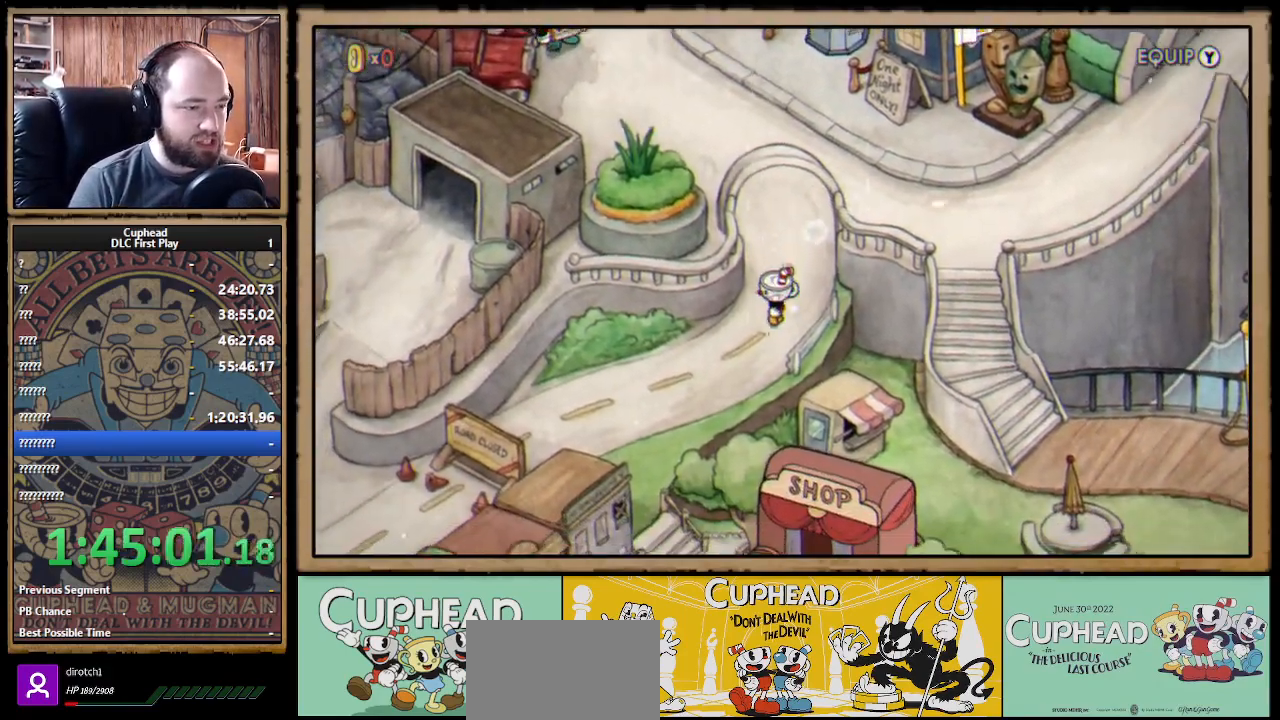
{"buttons": ["DPAD_DOWN", "DPAD_LEFT"], "left_stick": "center", "right_stick": "center", "events": [[133, "DPAD_DOWN", "down"]]}
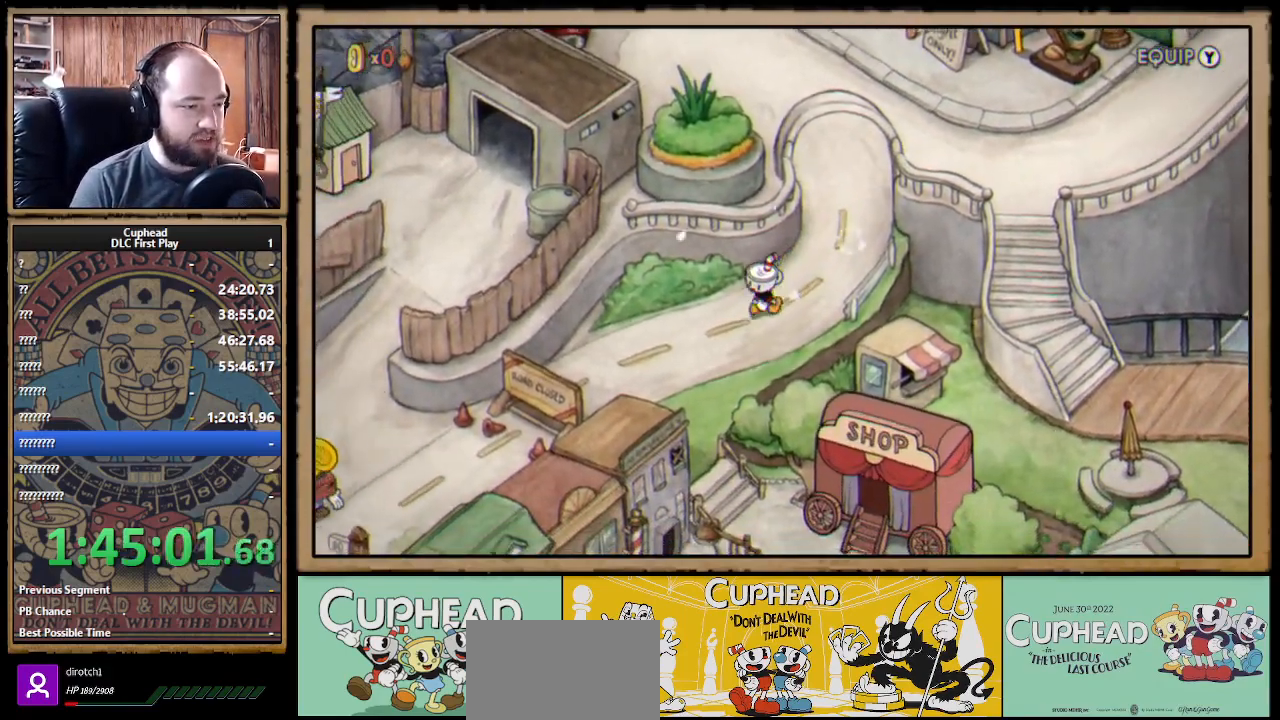
{"buttons": ["DPAD_DOWN"], "left_stick": "center", "right_stick": "center", "events": [[467, "DPAD_LEFT", "up"]]}
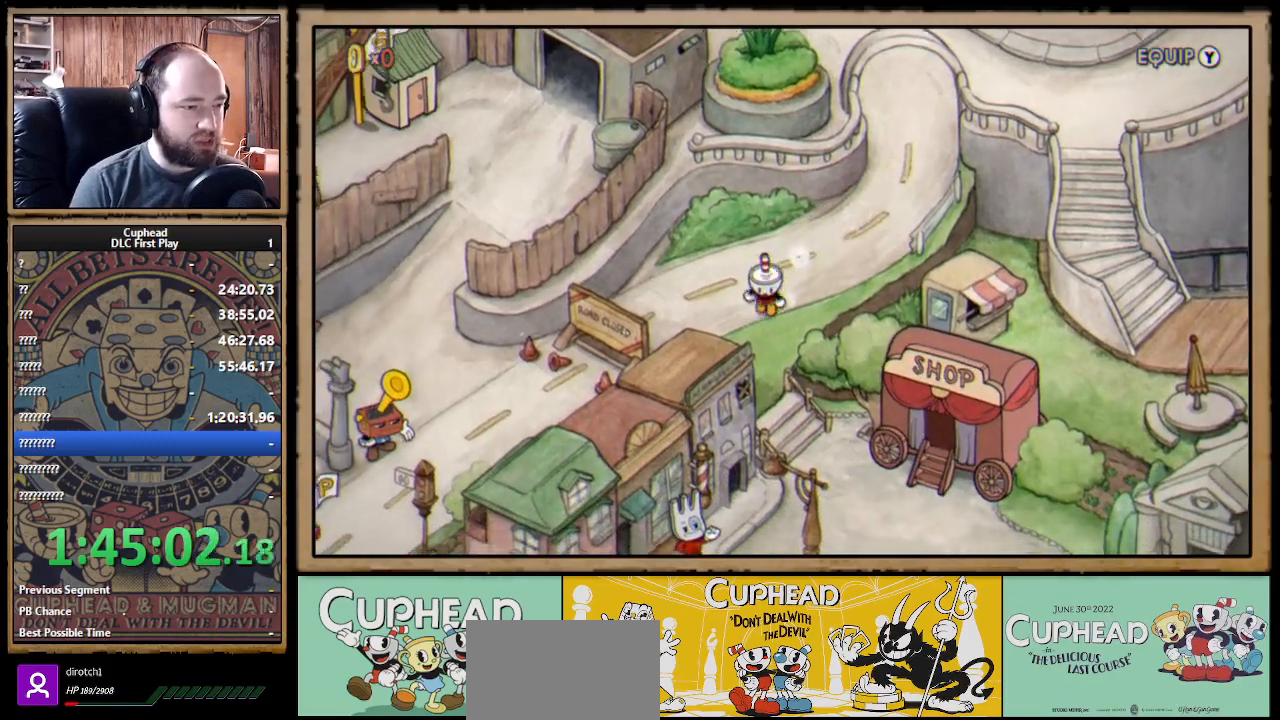
{"buttons": ["DPAD_DOWN", "DPAD_RIGHT"], "left_stick": "center", "right_stick": "center", "events": [[400, "DPAD_RIGHT", "down"]]}
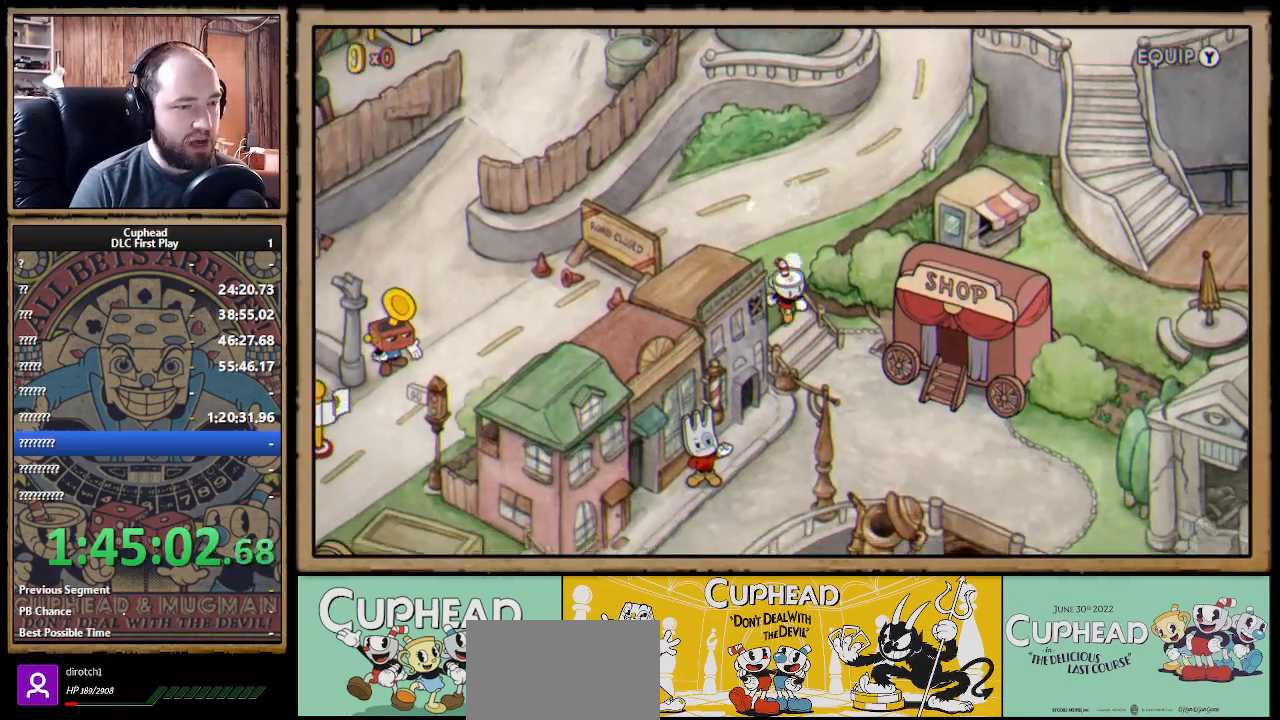
{"buttons": ["DPAD_DOWN"], "left_stick": "center", "right_stick": "center", "events": [[283, "DPAD_RIGHT", "up"]]}
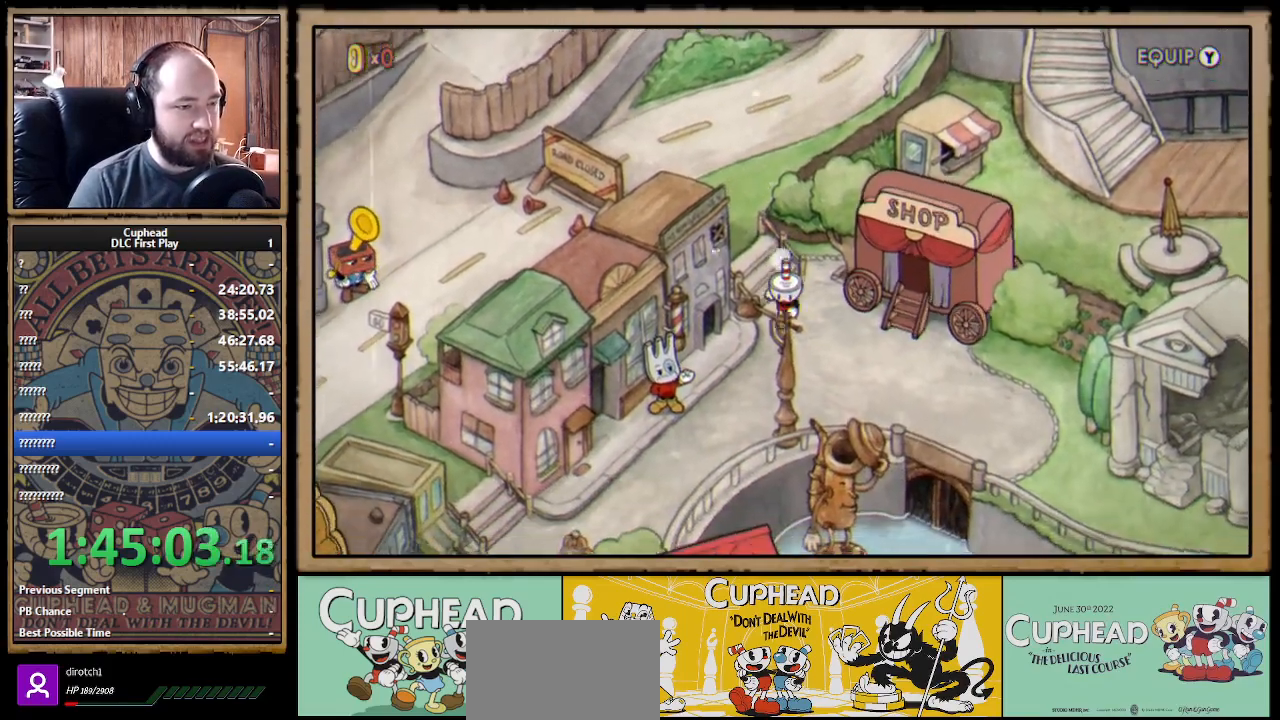
{"buttons": ["DPAD_DOWN", "DPAD_LEFT"], "left_stick": "center", "right_stick": "center", "events": [[183, "DPAD_LEFT", "down"]]}
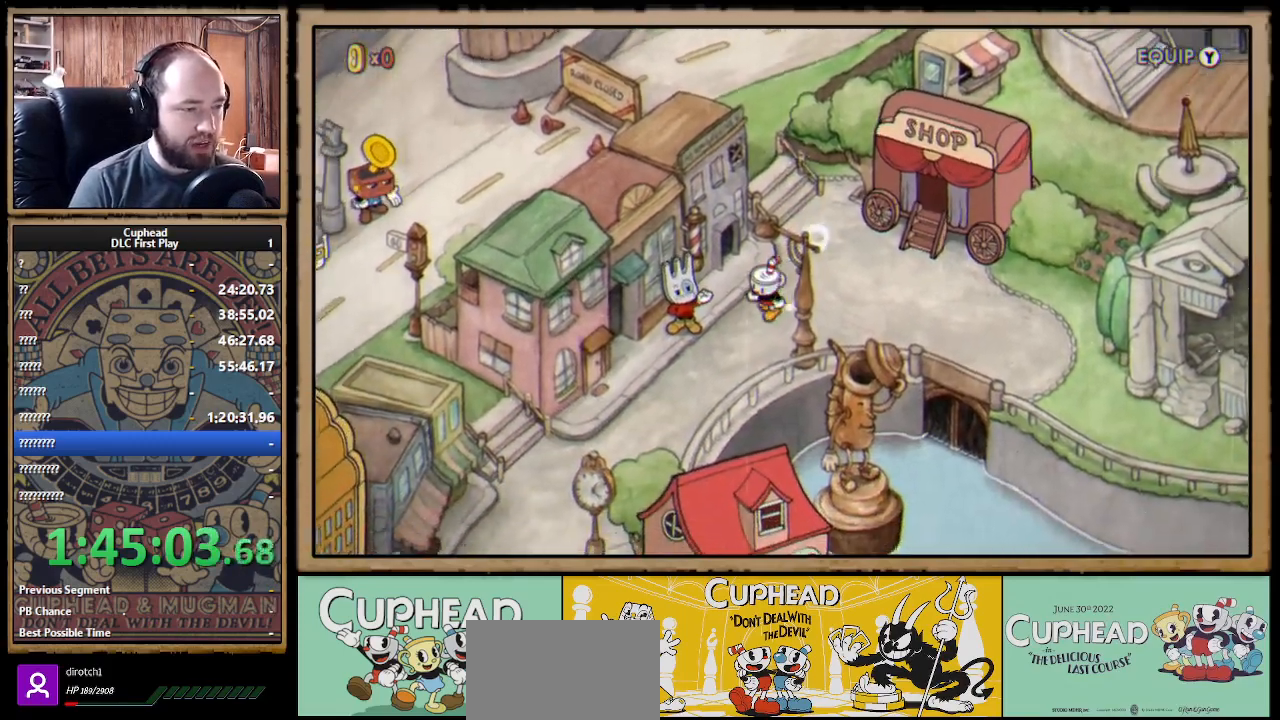
{"buttons": ["DPAD_DOWN", "DPAD_LEFT"], "left_stick": "center", "right_stick": "center", "events": []}
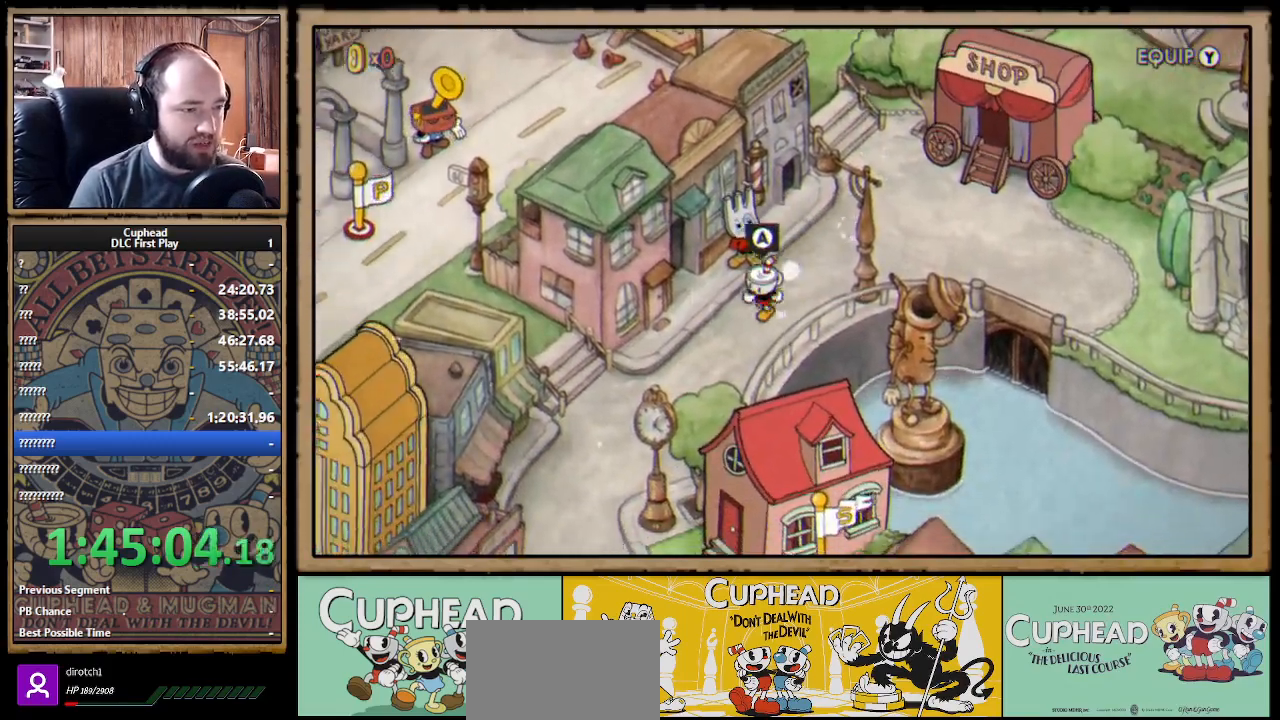
{"buttons": ["DPAD_DOWN", "DPAD_LEFT"], "left_stick": "center", "right_stick": "center", "events": []}
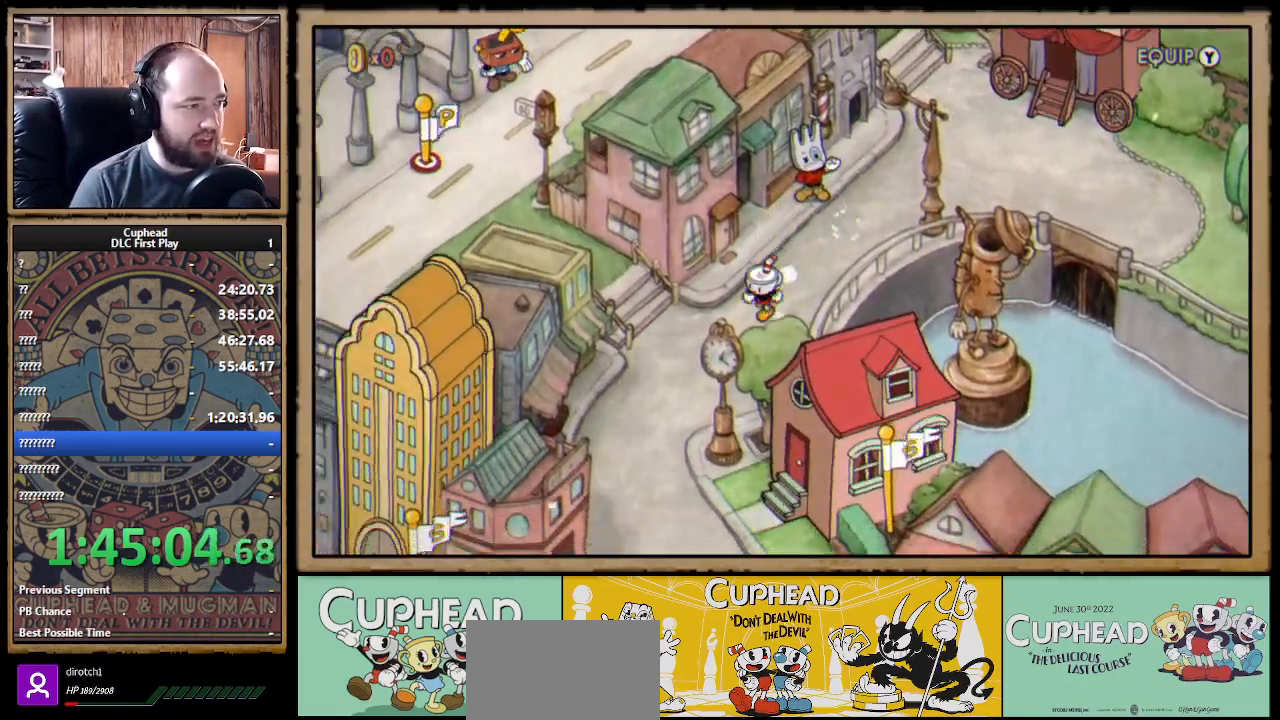
{"buttons": ["DPAD_LEFT"], "left_stick": "center", "right_stick": "center", "events": [[333, "DPAD_DOWN", "up"]]}
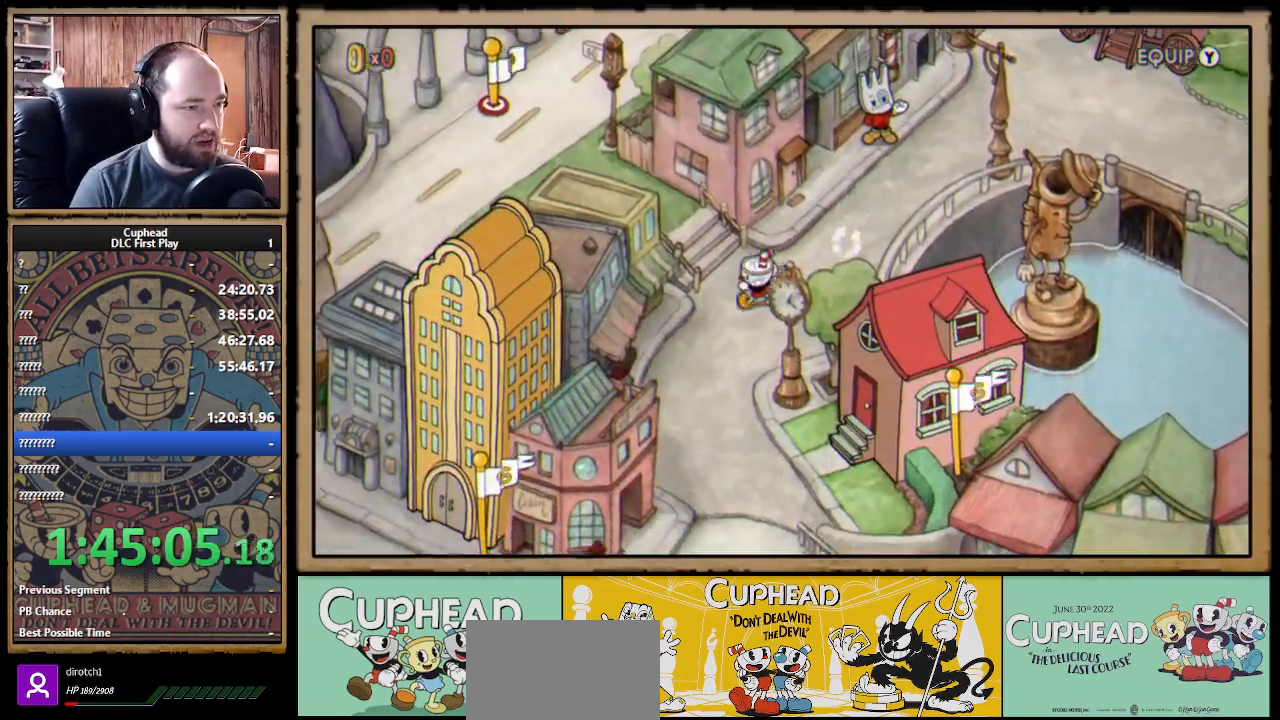
{"buttons": ["DPAD_DOWN"], "left_stick": "center", "right_stick": "center", "events": [[100, "DPAD_LEFT", "up"], [267, "DPAD_DOWN", "down"]]}
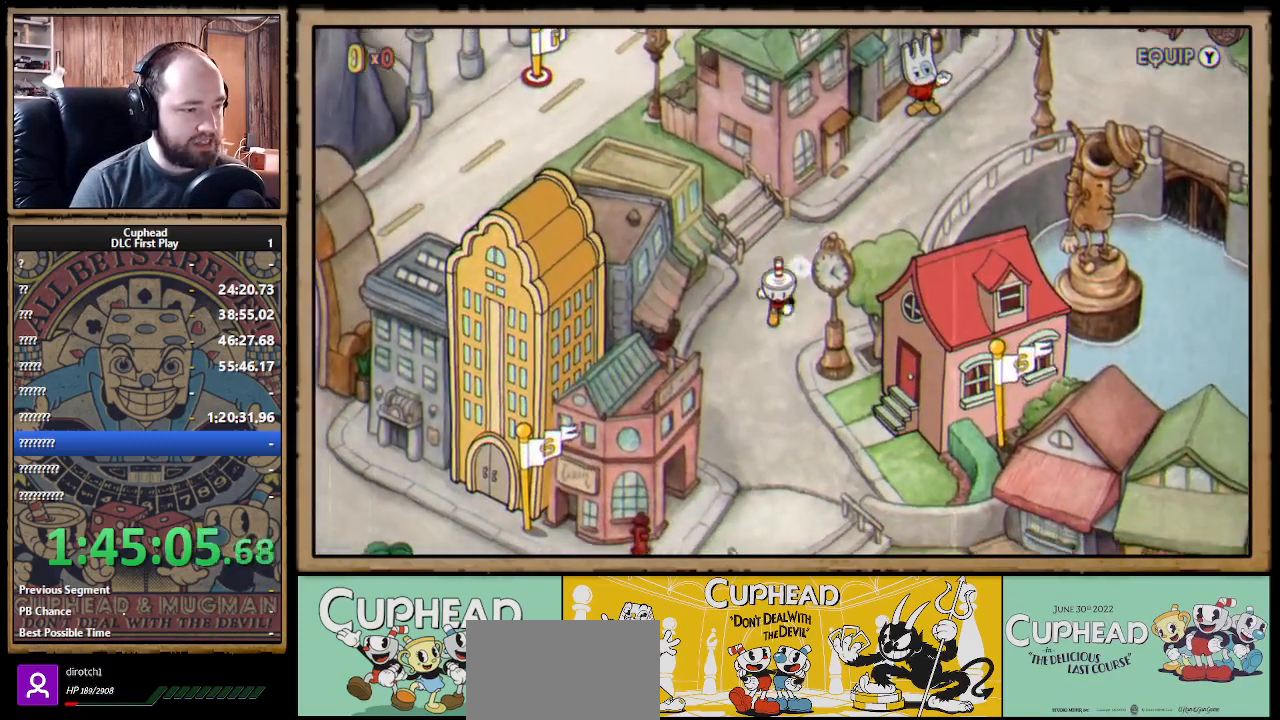
{"buttons": ["DPAD_DOWN"], "left_stick": "center", "right_stick": "center", "events": []}
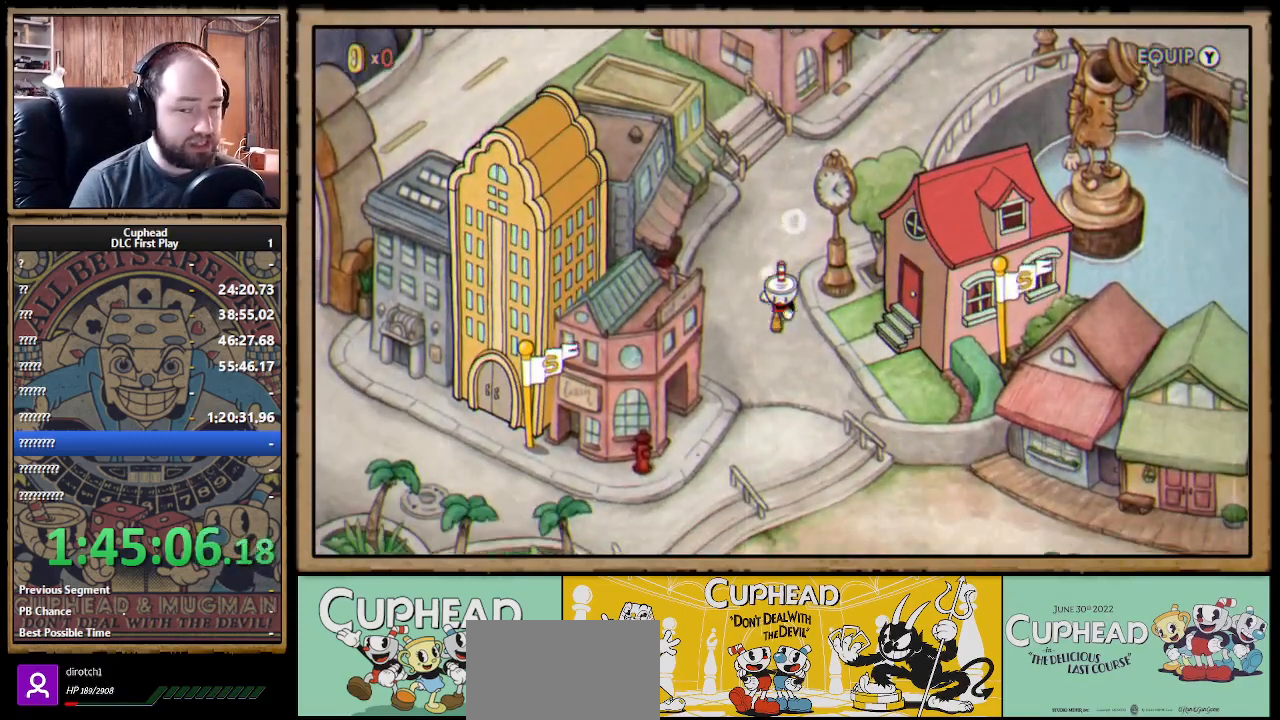
{"buttons": ["DPAD_DOWN", "DPAD_LEFT"], "left_stick": "center", "right_stick": "center", "events": [[233, "DPAD_LEFT", "down"]]}
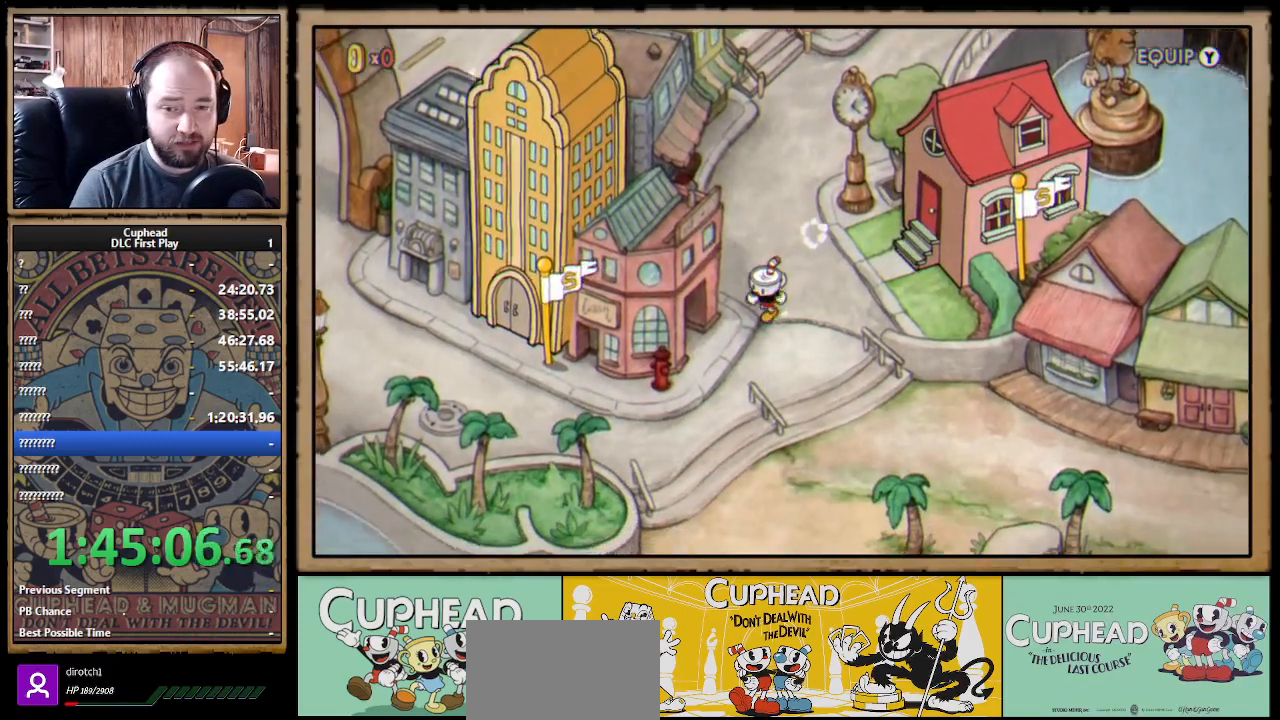
{"buttons": ["DPAD_DOWN", "DPAD_LEFT"], "left_stick": "center", "right_stick": "center", "events": []}
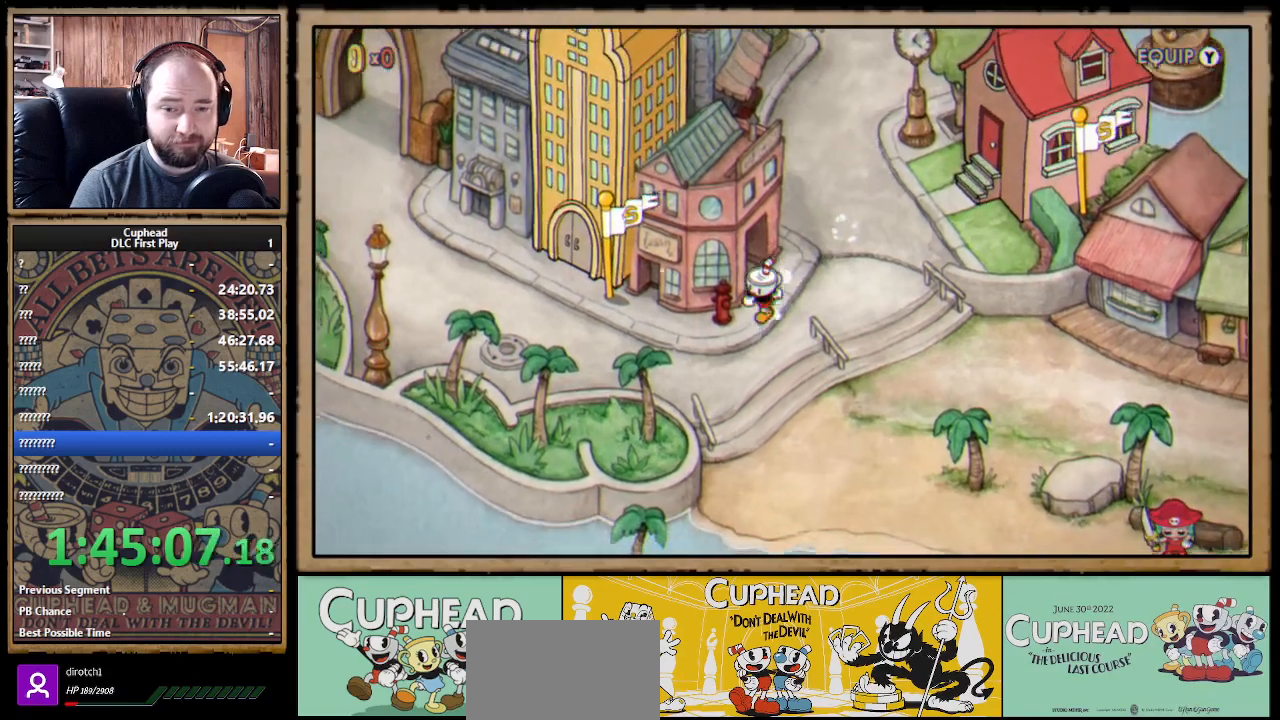
{"buttons": ["DPAD_LEFT"], "left_stick": "center", "right_stick": "center", "events": [[283, "DPAD_DOWN", "up"]]}
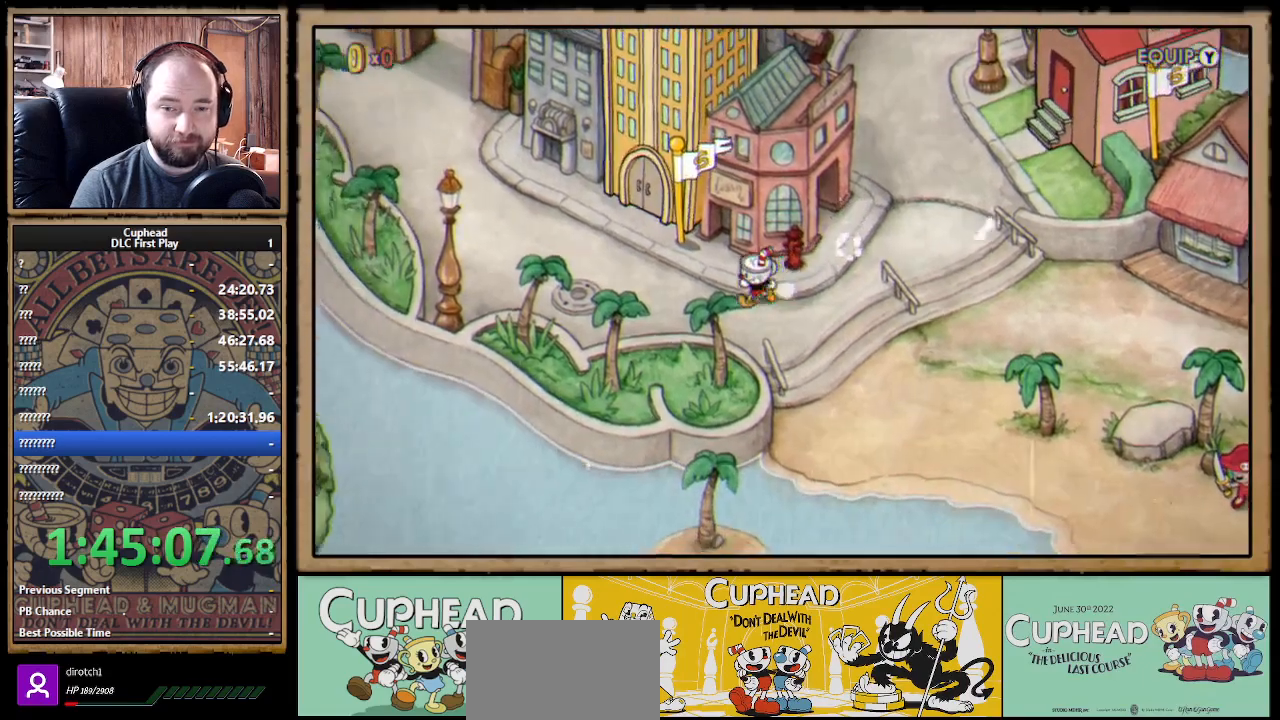
{"buttons": ["DPAD_UP", "DPAD_LEFT"], "left_stick": "center", "right_stick": "center", "events": [[400, "DPAD_UP", "down"]]}
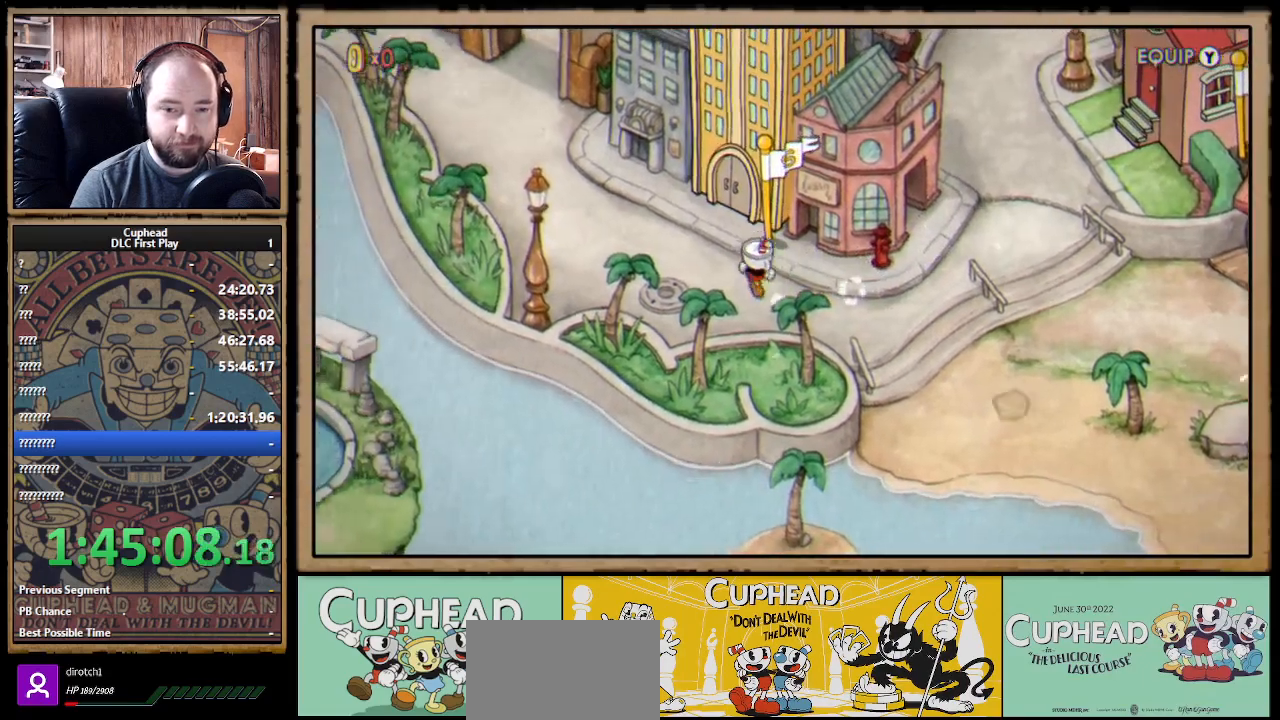
{"buttons": ["DPAD_LEFT"], "left_stick": "center", "right_stick": "center", "events": [[200, "DPAD_UP", "up"]]}
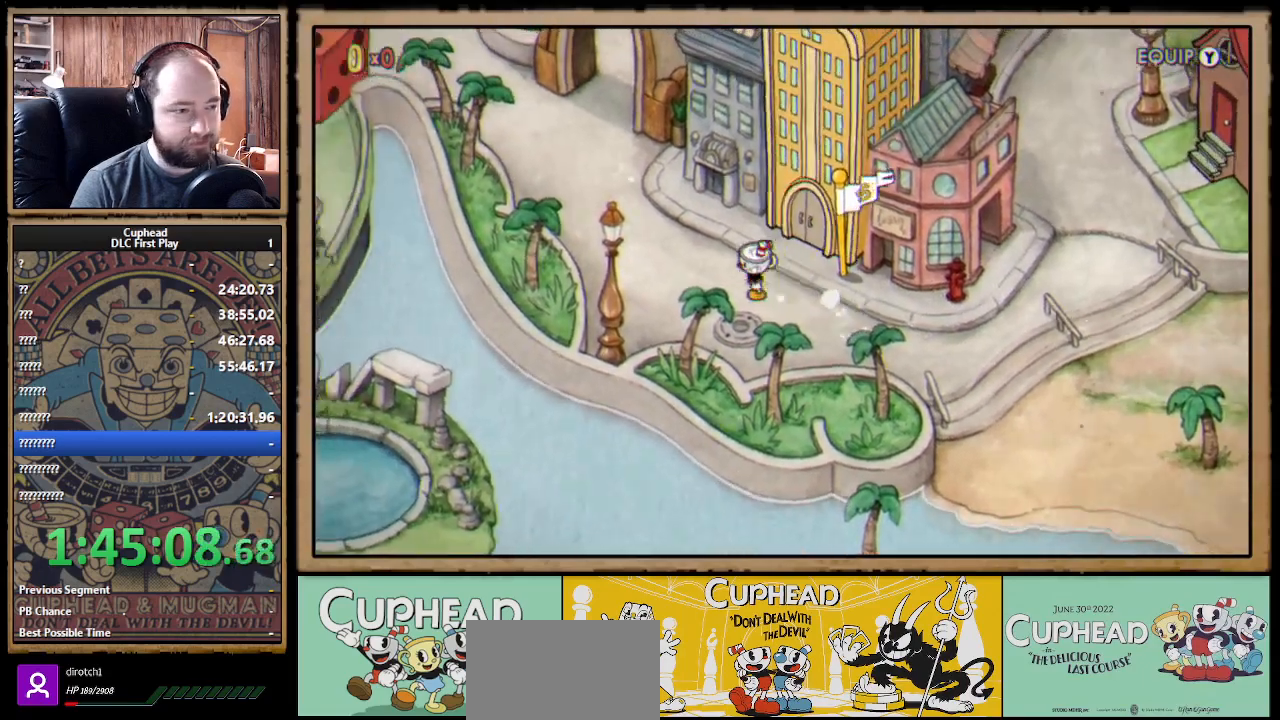
{"buttons": ["DPAD_UP", "DPAD_LEFT"], "left_stick": "center", "right_stick": "center", "events": [[67, "DPAD_UP", "down"]]}
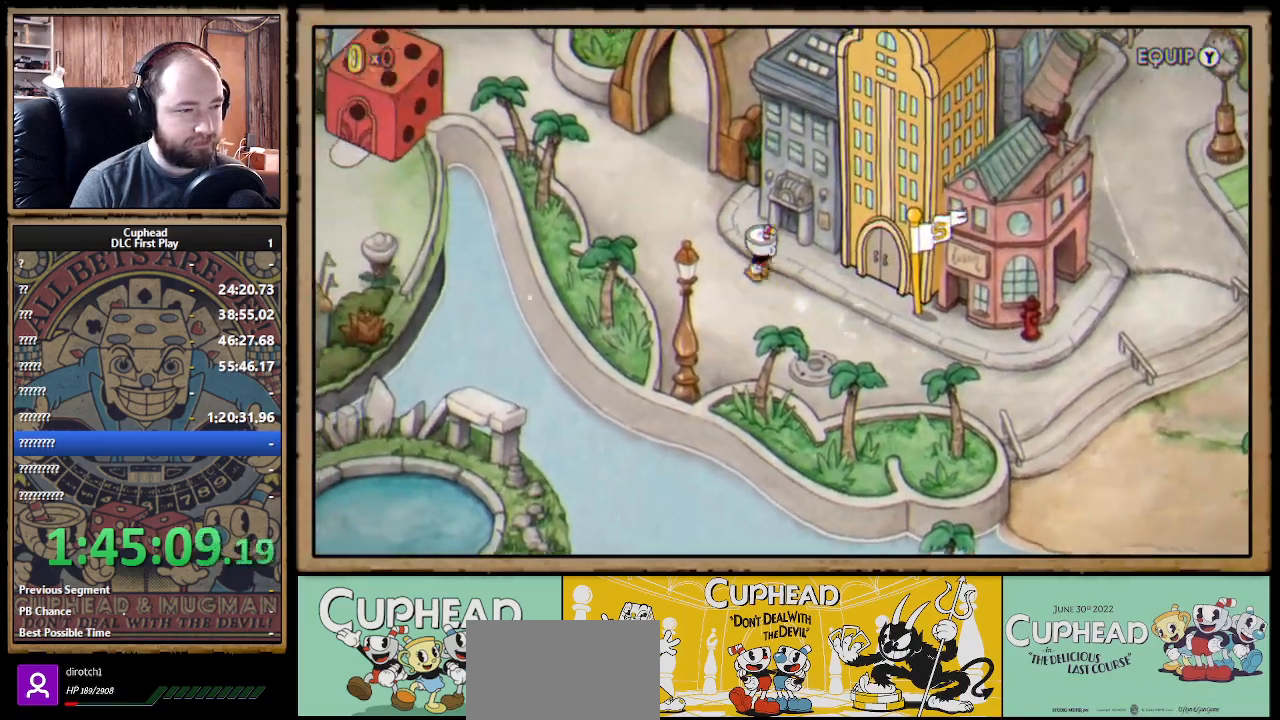
{"buttons": ["DPAD_UP", "DPAD_LEFT"], "left_stick": "center", "right_stick": "center", "events": [[300, "DPAD_UP", "up"], [333, "DPAD_UP", "down"]]}
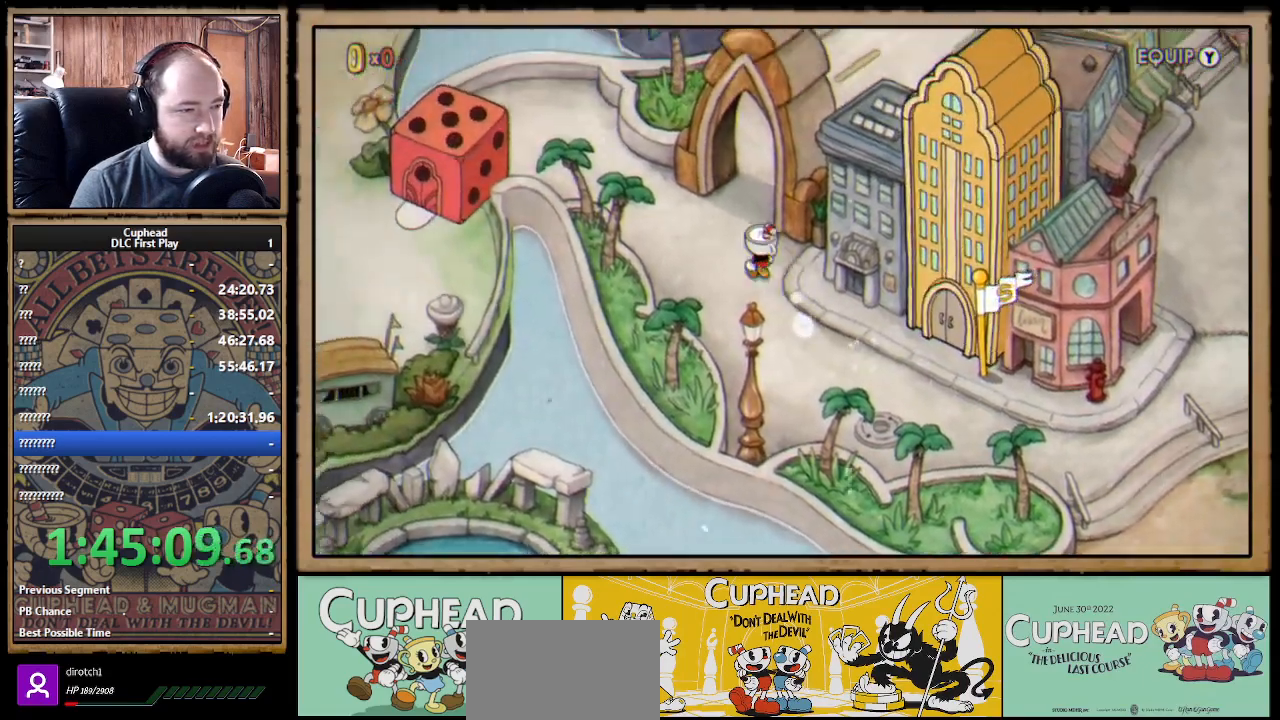
{"buttons": ["DPAD_DOWN"], "left_stick": "center", "right_stick": "center", "events": [[150, "DPAD_LEFT", "up"], [150, "DPAD_UP", "up"], [500, "DPAD_DOWN", "down"]]}
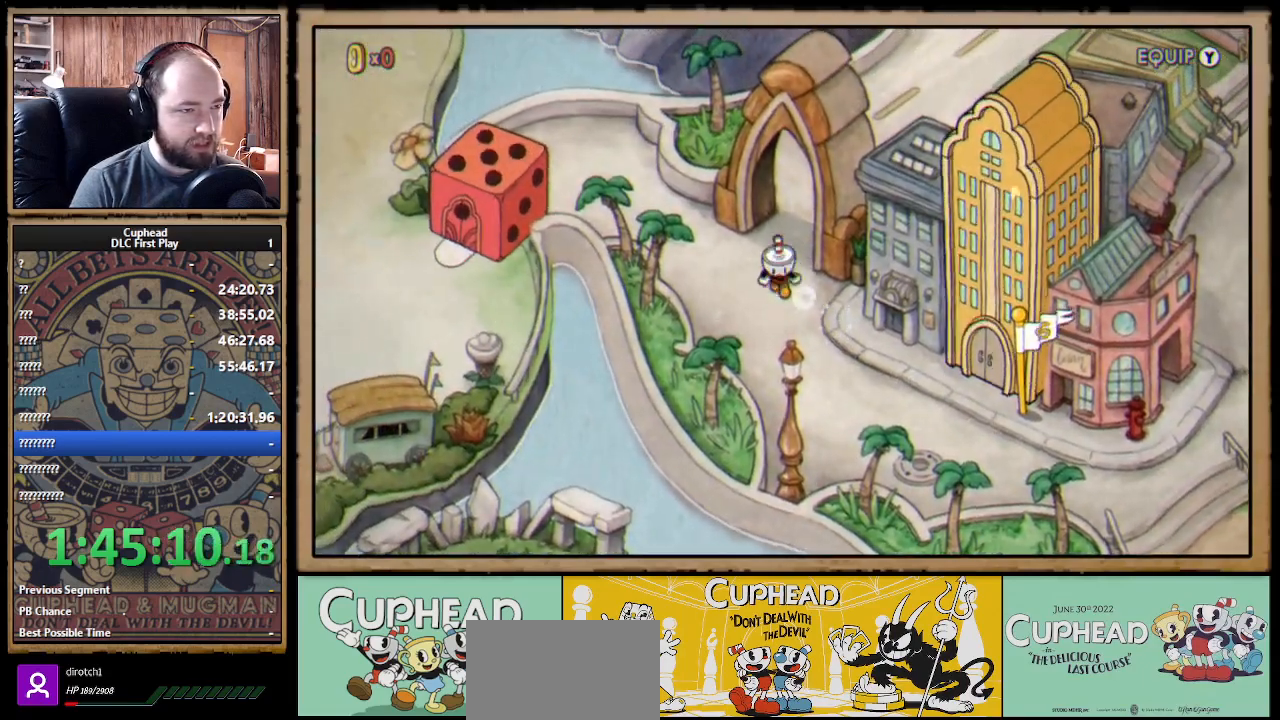
{"buttons": ["DPAD_DOWN", "DPAD_RIGHT"], "left_stick": "center", "right_stick": "center", "events": [[33, "DPAD_RIGHT", "down"]]}
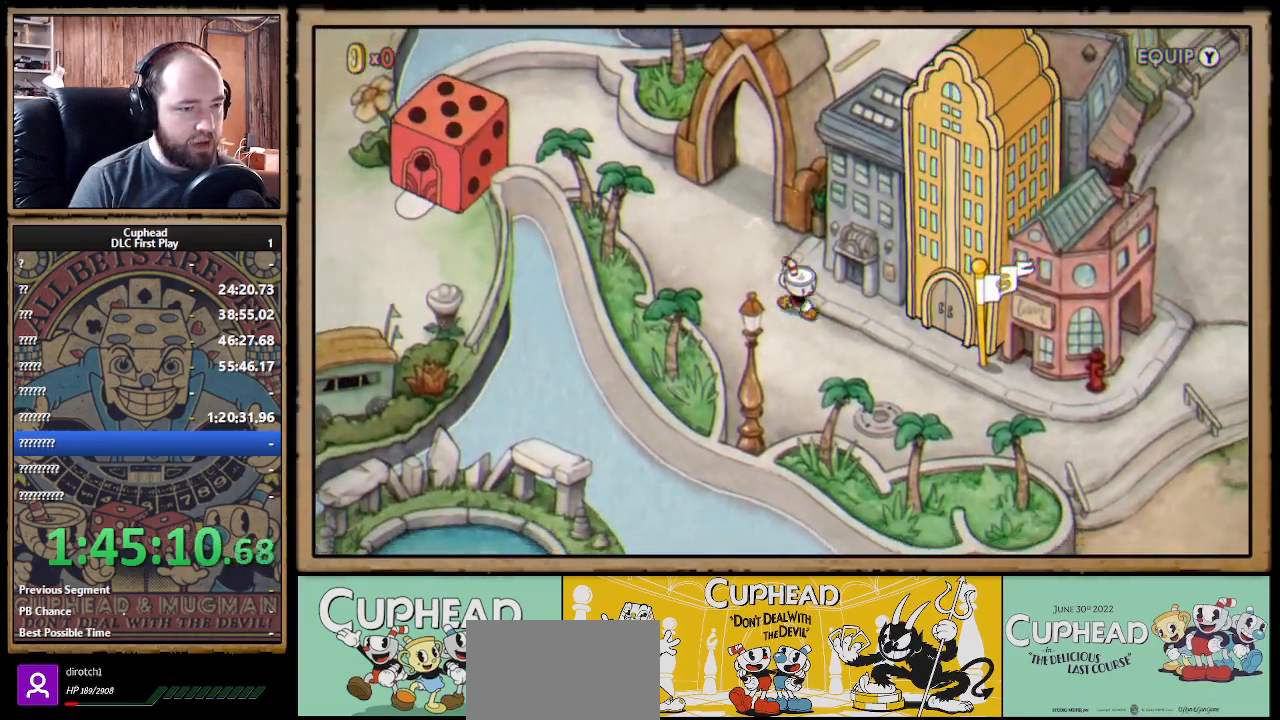
{"buttons": ["DPAD_DOWN", "DPAD_RIGHT"], "left_stick": "center", "right_stick": "center", "events": [[183, "DPAD_DOWN", "up"], [367, "DPAD_DOWN", "down"]]}
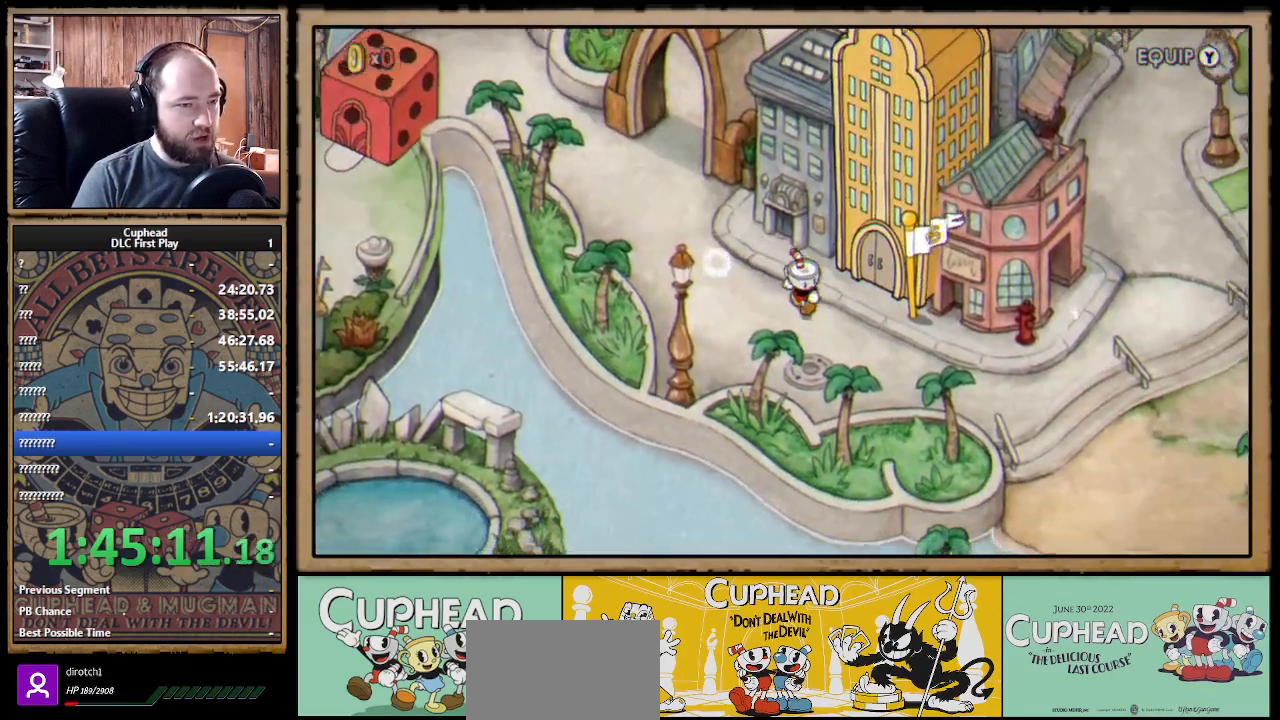
{"buttons": ["DPAD_DOWN", "DPAD_RIGHT"], "left_stick": "center", "right_stick": "center", "events": [[217, "DPAD_DOWN", "up"], [483, "DPAD_DOWN", "down"]]}
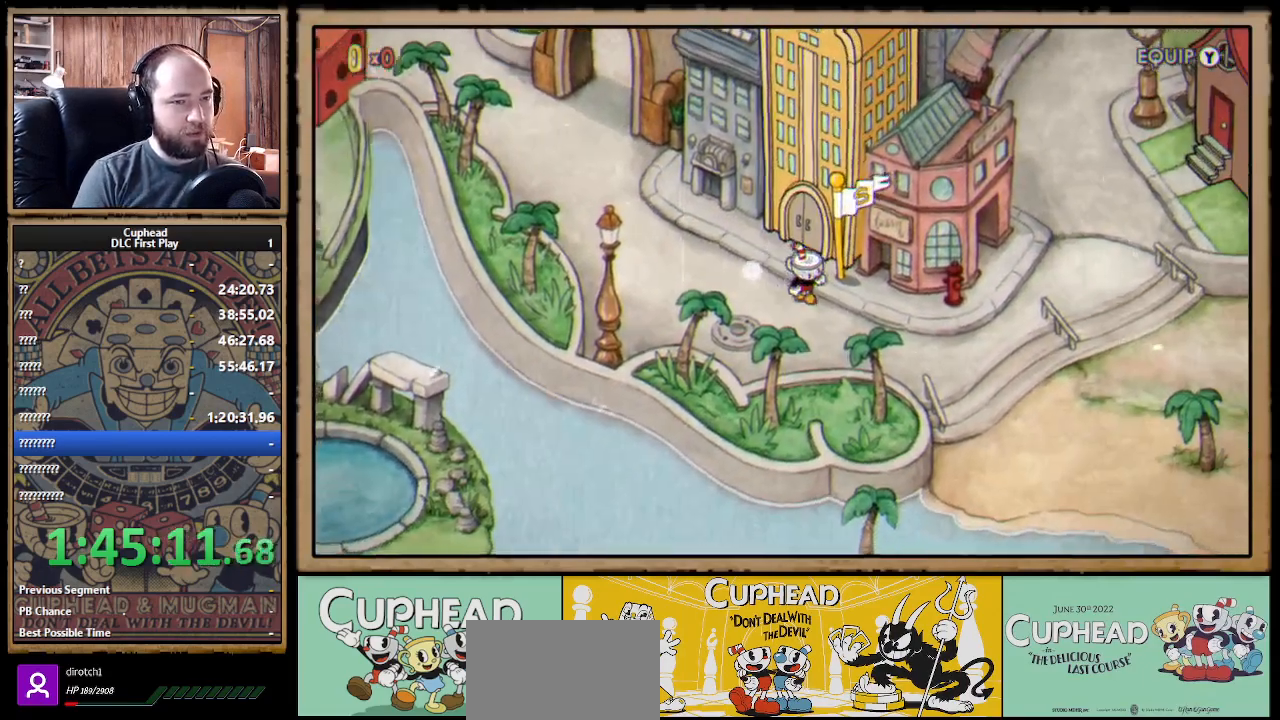
{"buttons": ["DPAD_RIGHT"], "left_stick": "center", "right_stick": "center", "events": [[217, "DPAD_DOWN", "up"]]}
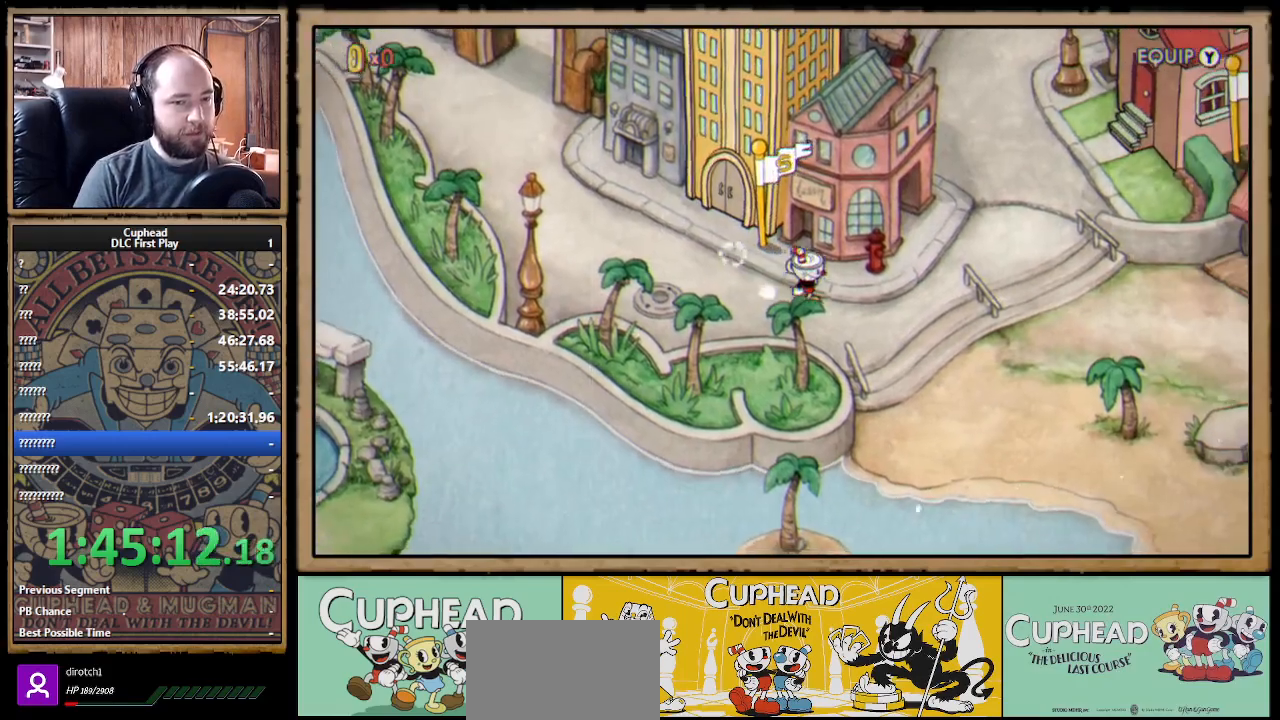
{"buttons": ["DPAD_RIGHT"], "left_stick": "center", "right_stick": "center", "events": [[133, "DPAD_DOWN", "down"], [450, "DPAD_DOWN", "up"]]}
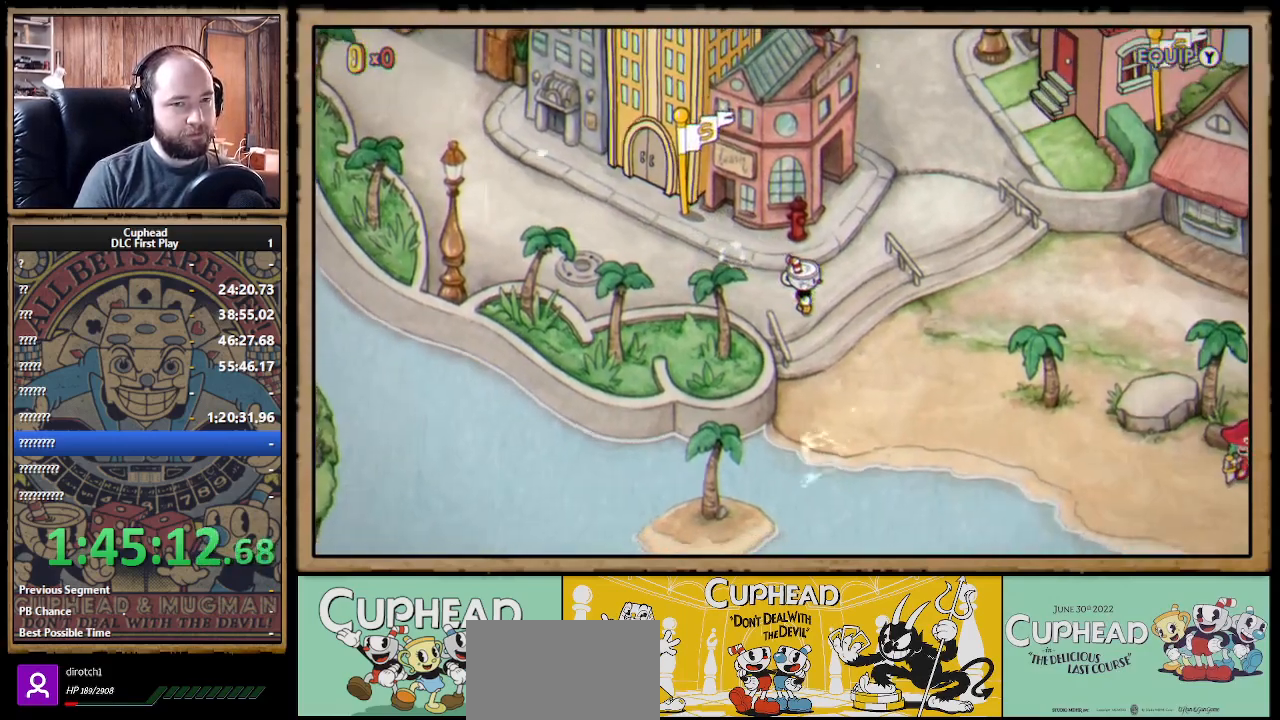
{"buttons": ["DPAD_RIGHT"], "left_stick": "center", "right_stick": "center", "events": [[150, "DPAD_DOWN", "down"], [333, "DPAD_DOWN", "up"]]}
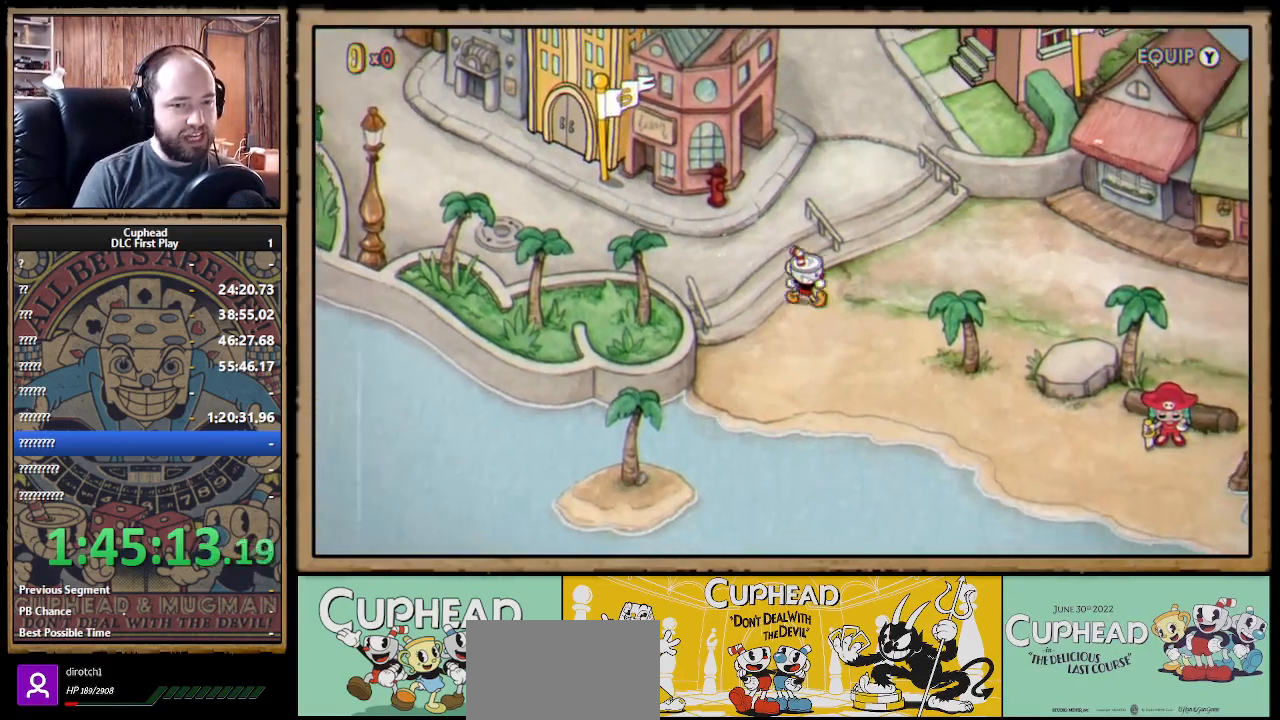
{"buttons": ["DPAD_UP", "DPAD_RIGHT"], "left_stick": "center", "right_stick": "center", "events": [[450, "DPAD_UP", "down"]]}
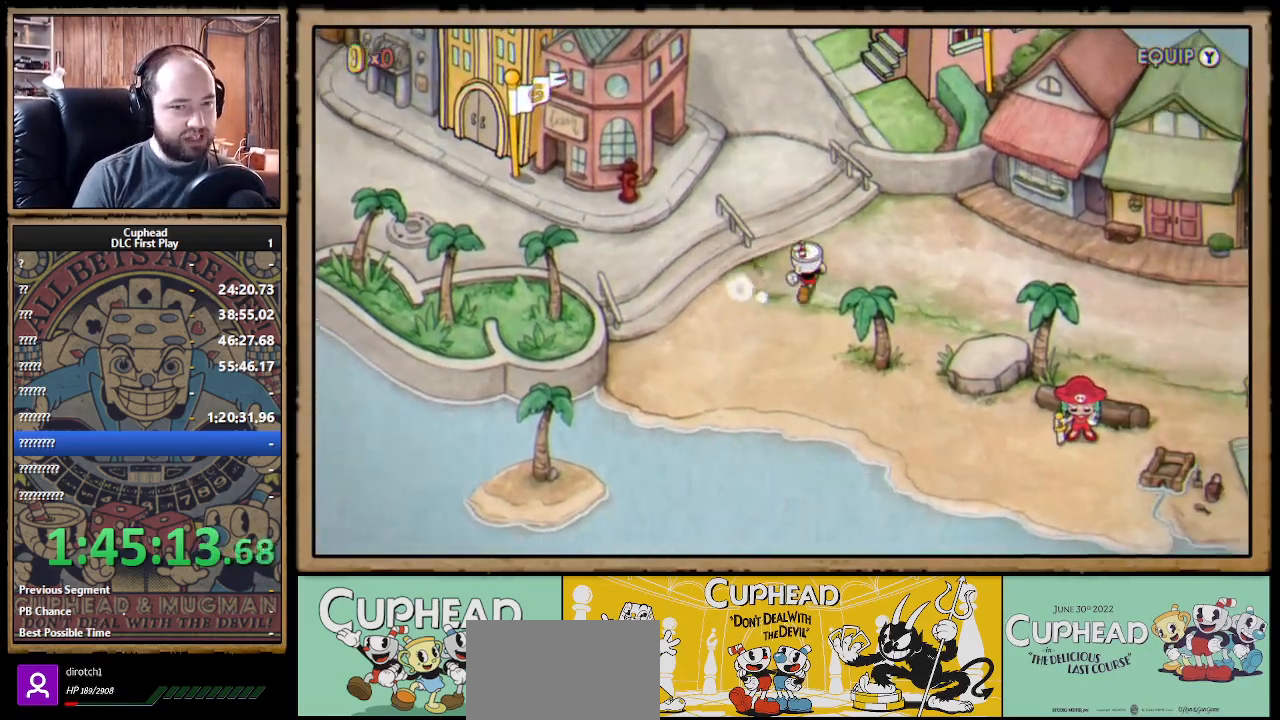
{"buttons": ["DPAD_RIGHT"], "left_stick": "center", "right_stick": "center", "events": [[33, "DPAD_UP", "up"]]}
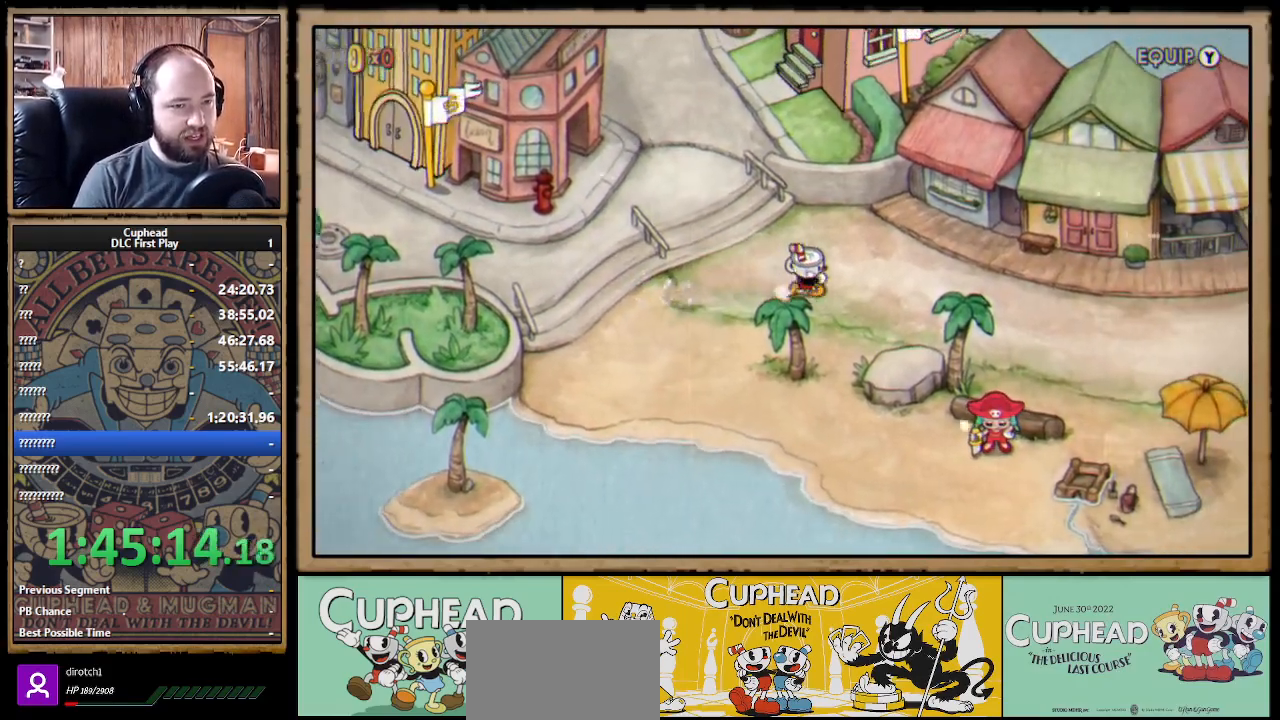
{"buttons": ["DPAD_RIGHT"], "left_stick": "center", "right_stick": "center", "events": [[233, "A", "down"], [333, "A", "up"], [433, "A", "down"], [483, "A", "up"]]}